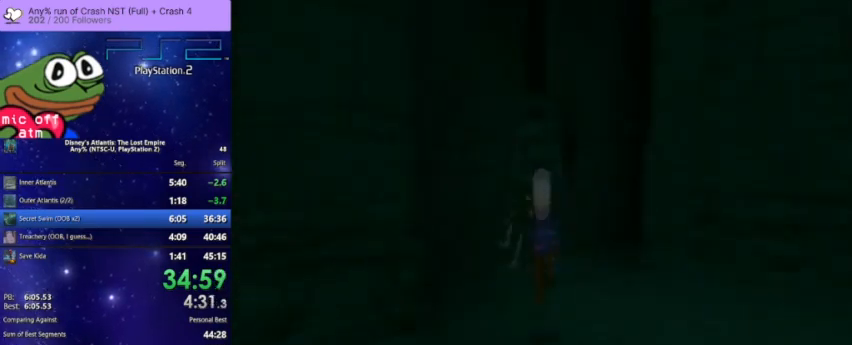
Gameplay with a controller (PlayStation layout); each line is a JSON object with the inputs held at the frame after it (dt_ms = milliseconds from this image to that frame). "button_events" lists button changes between this image and that frame as [ms after this image, input, new state], when the widget could be followed in between (sticks are given only as held states). This document gives stick clicks only as held states, not as events. Not read: HOME.
{"dt_ms": 500, "buttons": [], "left_stick": "up-left", "right_stick": "center", "button_events": [[100, "CROSS", "up"]]}
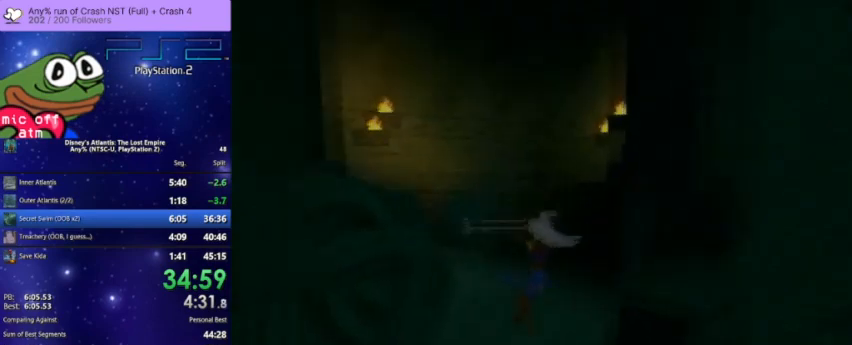
{"dt_ms": 500, "buttons": [], "left_stick": "up-left", "right_stick": "center", "button_events": [[100, "CROSS", "down"], [367, "CROSS", "up"]]}
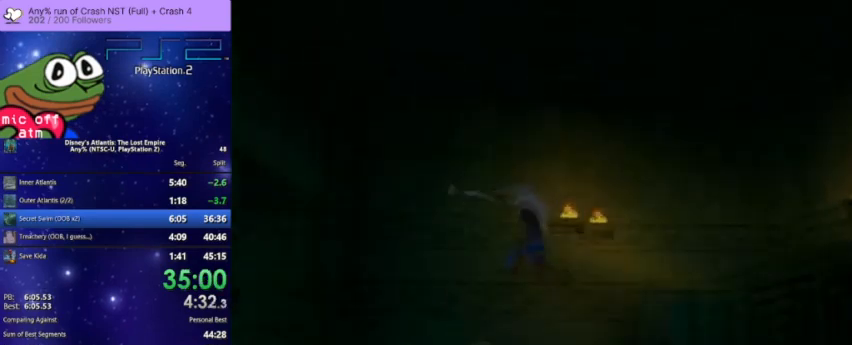
{"dt_ms": 500, "buttons": ["CROSS"], "left_stick": "up-left", "right_stick": "center", "button_events": [[367, "CROSS", "down"]]}
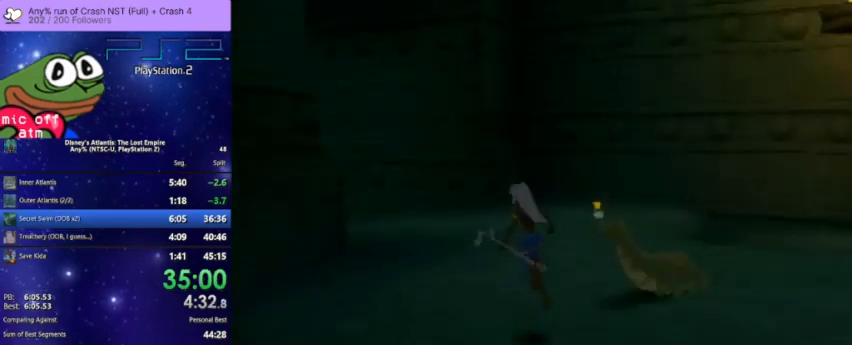
{"dt_ms": 500, "buttons": [], "left_stick": "up", "right_stick": "center", "button_events": [[67, "CROSS", "up"]]}
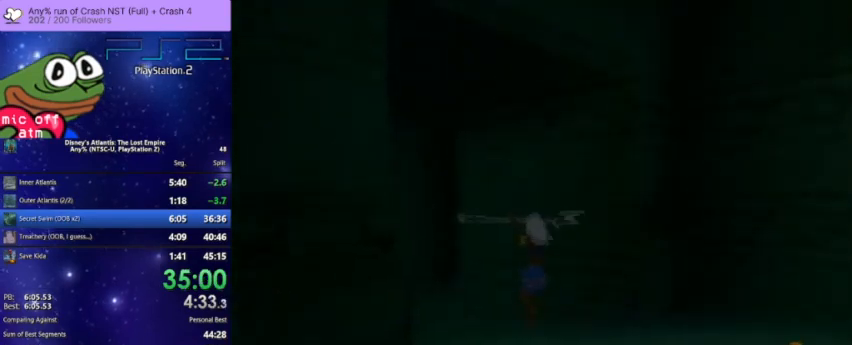
{"dt_ms": 500, "buttons": ["CROSS"], "left_stick": "up-left", "right_stick": "center", "button_events": [[133, "CROSS", "down"]]}
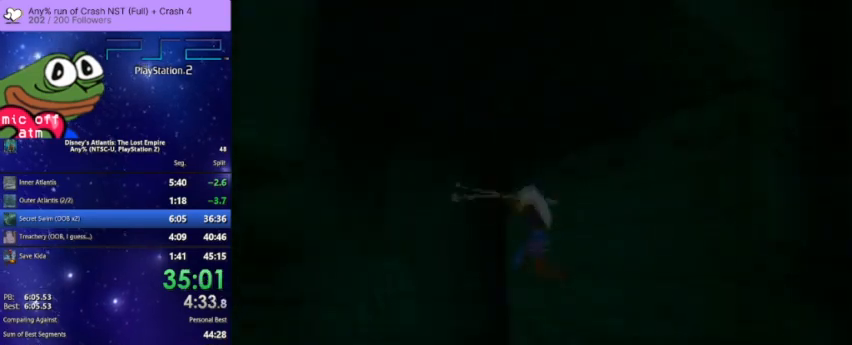
{"dt_ms": 500, "buttons": ["CROSS"], "left_stick": "up-left", "right_stick": "center", "button_events": [[167, "CROSS", "up"], [400, "CROSS", "down"]]}
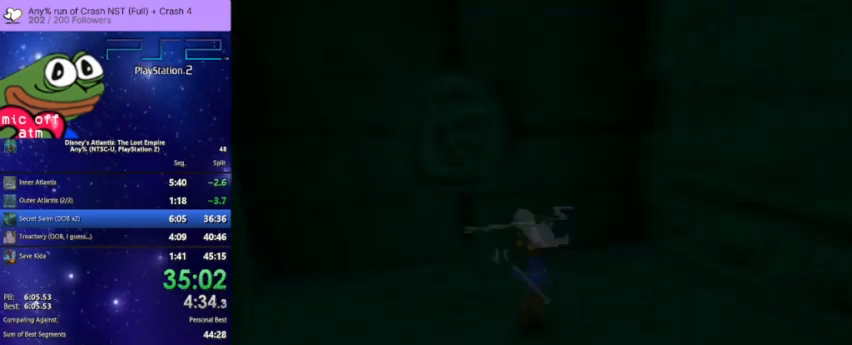
{"dt_ms": 500, "buttons": [], "left_stick": "up", "right_stick": "center", "button_events": [[133, "CROSS", "up"]]}
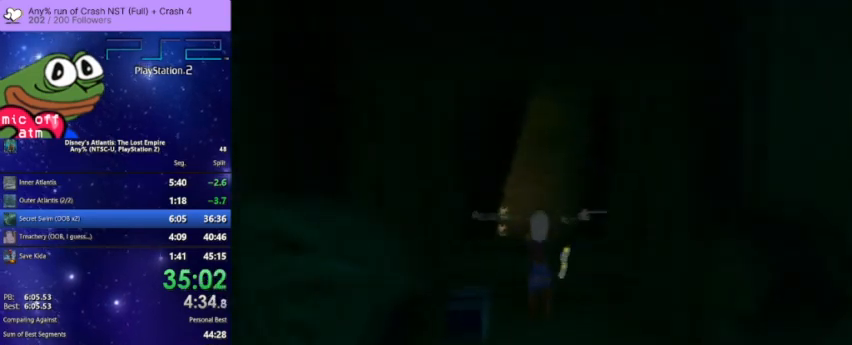
{"dt_ms": 500, "buttons": [], "left_stick": "up", "right_stick": "center", "button_events": []}
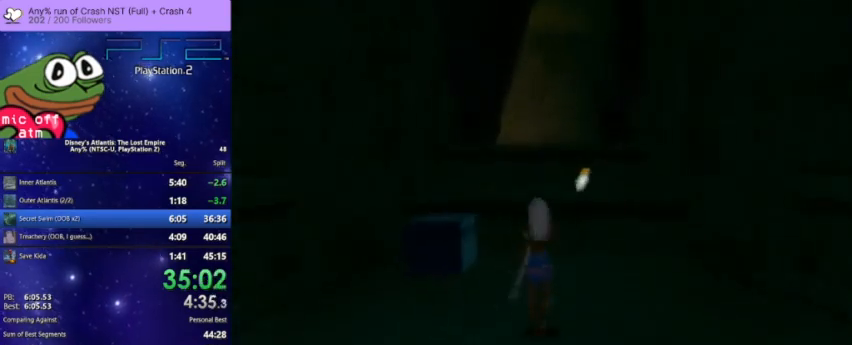
{"dt_ms": 500, "buttons": ["CROSS"], "left_stick": "up", "right_stick": "center", "button_events": [[467, "CROSS", "down"]]}
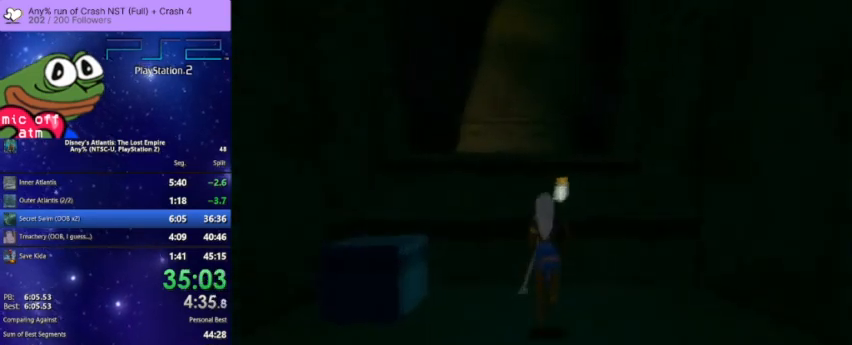
{"dt_ms": 500, "buttons": [], "left_stick": "up", "right_stick": "center", "button_events": [[200, "CROSS", "up"]]}
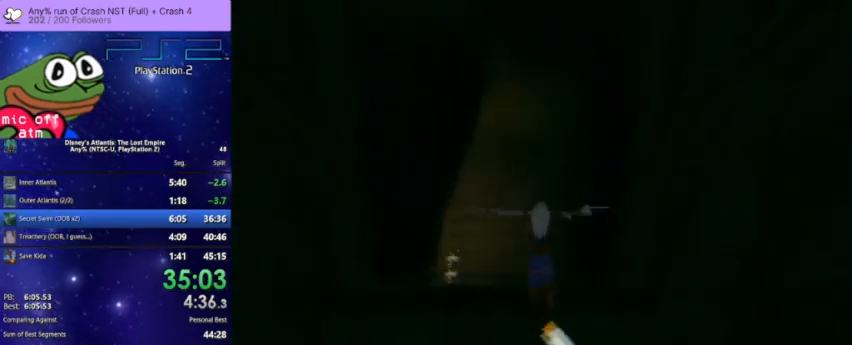
{"dt_ms": 500, "buttons": [], "left_stick": "up", "right_stick": "center", "button_events": [[100, "CROSS", "down"], [467, "CROSS", "up"]]}
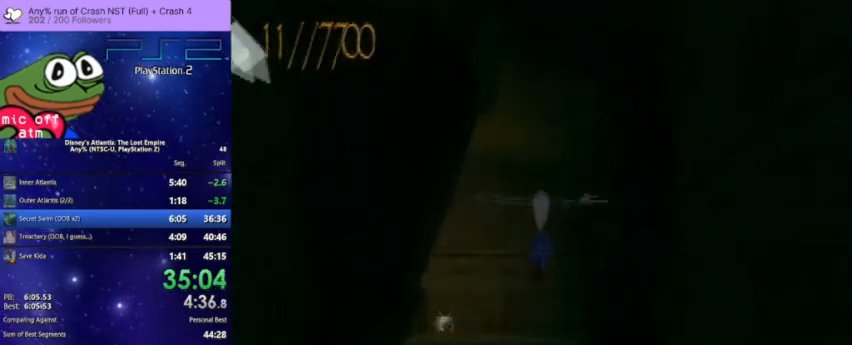
{"dt_ms": 500, "buttons": ["CROSS"], "left_stick": "up-right", "right_stick": "center", "button_events": [[233, "CROSS", "down"]]}
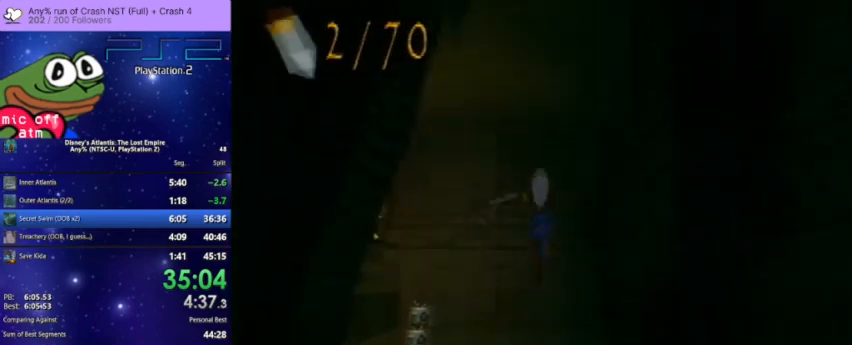
{"dt_ms": 500, "buttons": ["CROSS"], "left_stick": "right", "right_stick": "center", "button_events": [[67, "CROSS", "up"], [500, "CROSS", "down"]]}
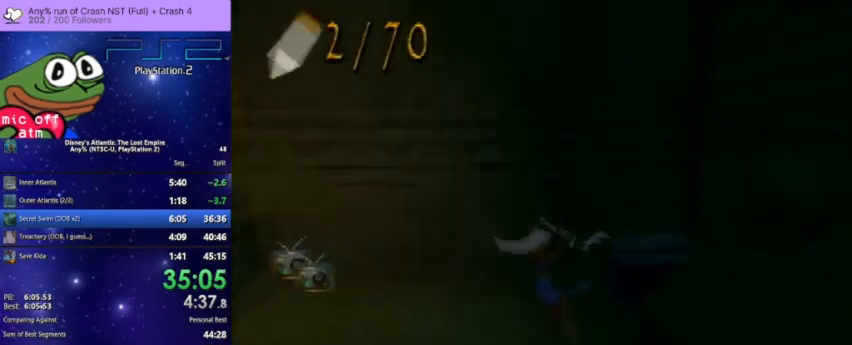
{"dt_ms": 500, "buttons": [], "left_stick": "up-right", "right_stick": "down-left", "button_events": [[500, "CROSS", "up"]]}
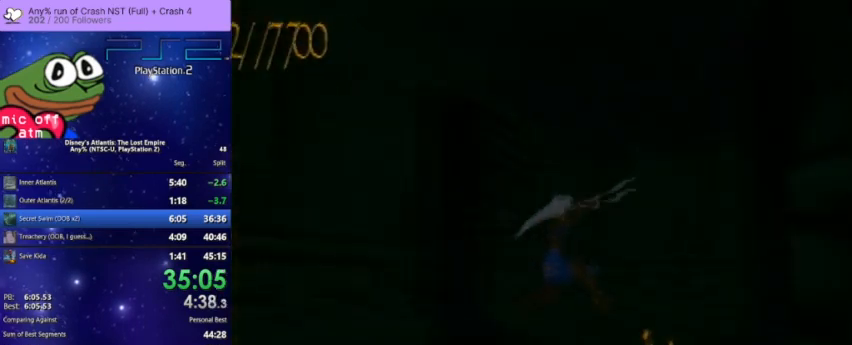
{"dt_ms": 500, "buttons": [], "left_stick": "up-left", "right_stick": "center", "button_events": []}
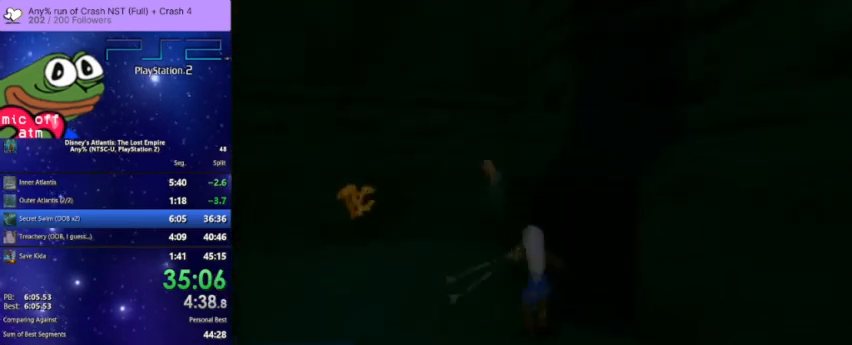
{"dt_ms": 500, "buttons": [], "left_stick": "up", "right_stick": "center", "button_events": []}
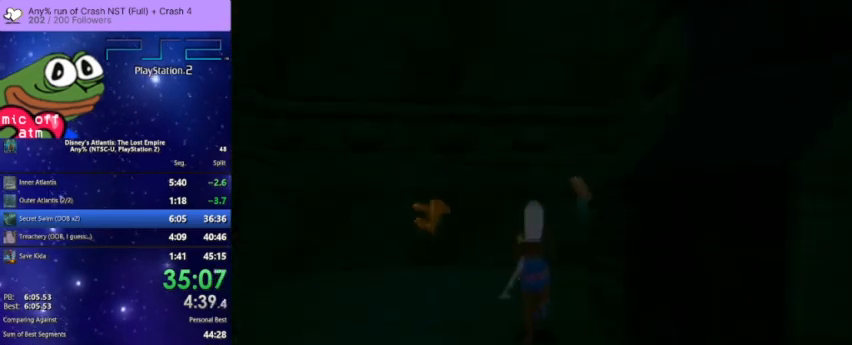
{"dt_ms": 500, "buttons": [], "left_stick": "up", "right_stick": "center", "button_events": []}
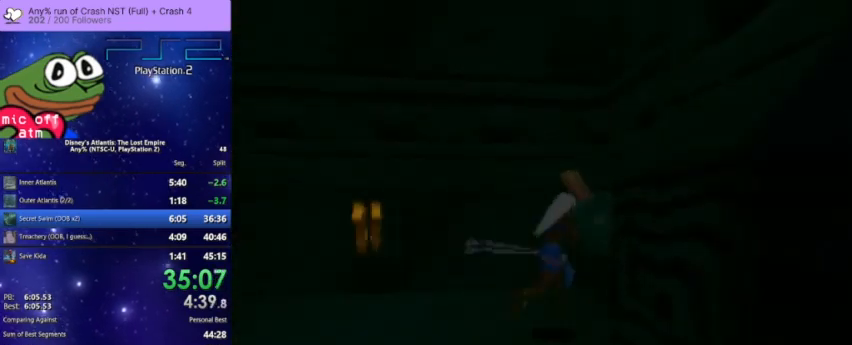
{"dt_ms": 500, "buttons": ["TRIANGLE"], "left_stick": "center", "right_stick": "center", "button_events": [[133, "TRIANGLE", "down"]]}
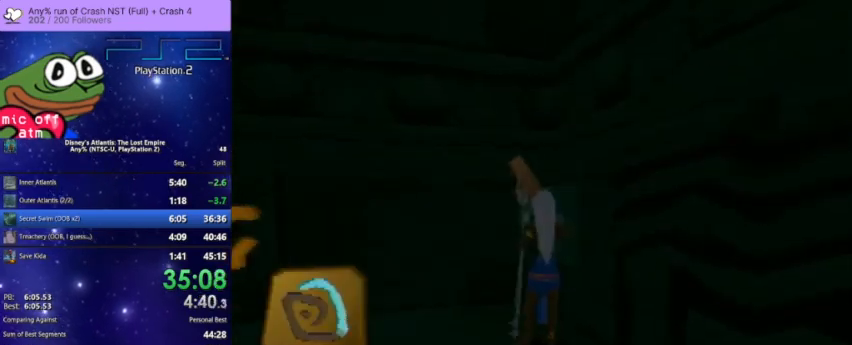
{"dt_ms": 500, "buttons": ["TRIANGLE"], "left_stick": "center", "right_stick": "center", "button_events": []}
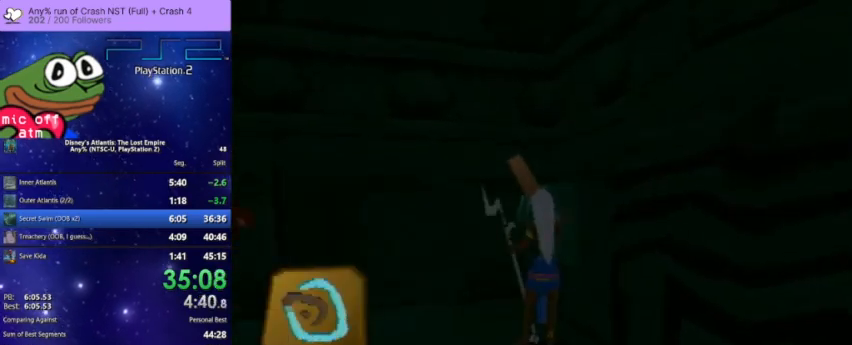
{"dt_ms": 500, "buttons": ["TRIANGLE"], "left_stick": "center", "right_stick": "center", "button_events": []}
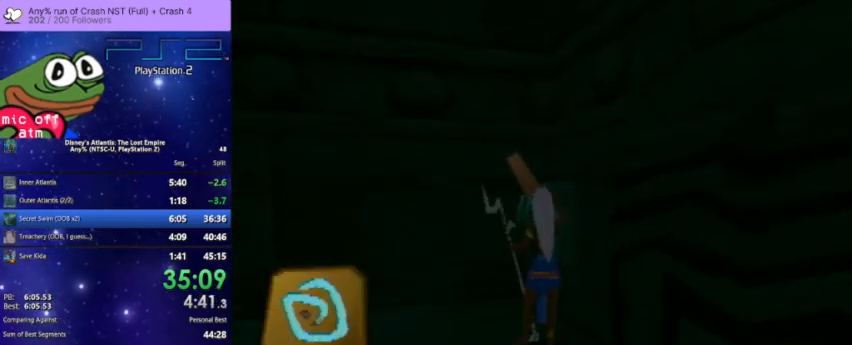
{"dt_ms": 1000, "buttons": [], "left_stick": "down", "right_stick": "center", "button_events": [[500, "TRIANGLE", "up"]]}
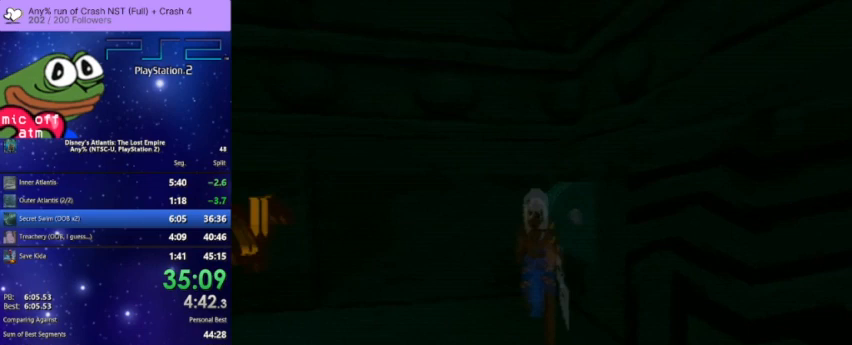
{"dt_ms": 500, "buttons": [], "left_stick": "down", "right_stick": "center", "button_events": [[100, "CROSS", "down"], [500, "CROSS", "up"]]}
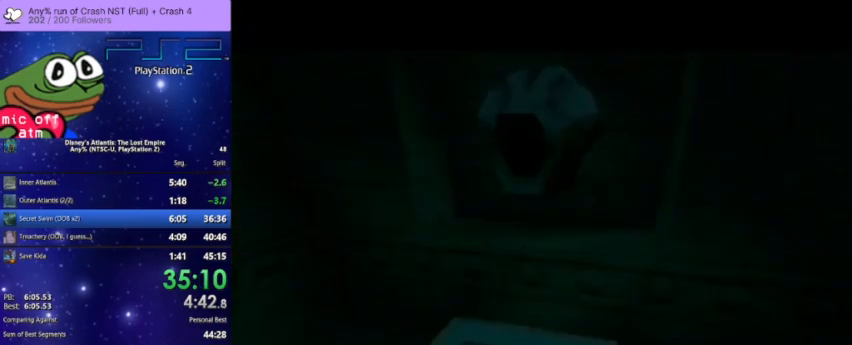
{"dt_ms": 500, "buttons": [], "left_stick": "center", "right_stick": "center", "button_events": [[333, "TRIANGLE", "down"], [467, "TRIANGLE", "up"]]}
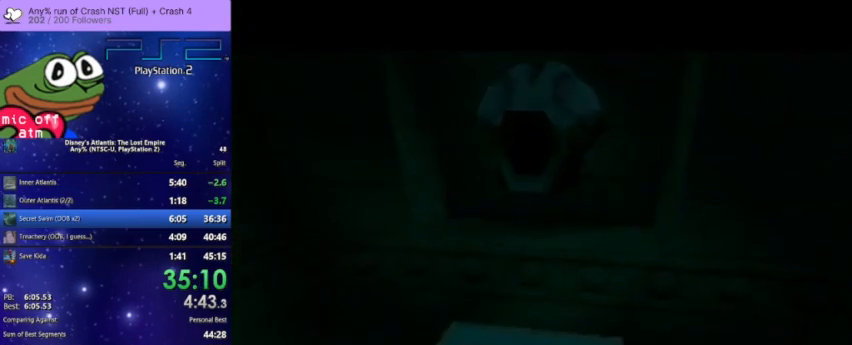
{"dt_ms": 500, "buttons": [], "left_stick": "center", "right_stick": "center", "button_events": [[67, "TRIANGLE", "down"], [233, "TRIANGLE", "up"], [333, "TRIANGLE", "down"], [433, "TRIANGLE", "up"]]}
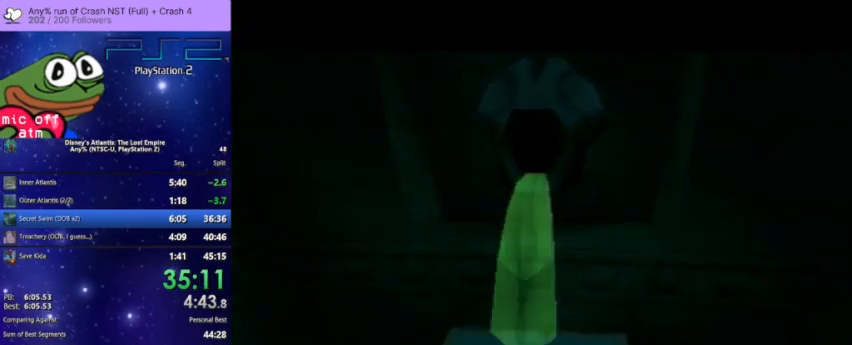
{"dt_ms": 500, "buttons": [], "left_stick": "center", "right_stick": "center", "button_events": [[67, "TRIANGLE", "down"], [200, "TRIANGLE", "up"], [300, "TRIANGLE", "down"], [467, "TRIANGLE", "up"]]}
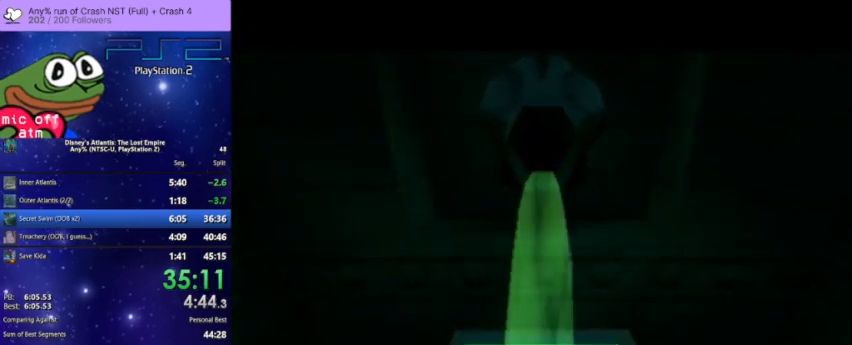
{"dt_ms": 500, "buttons": [], "left_stick": "center", "right_stick": "center", "button_events": [[67, "TRIANGLE", "down"], [200, "TRIANGLE", "up"]]}
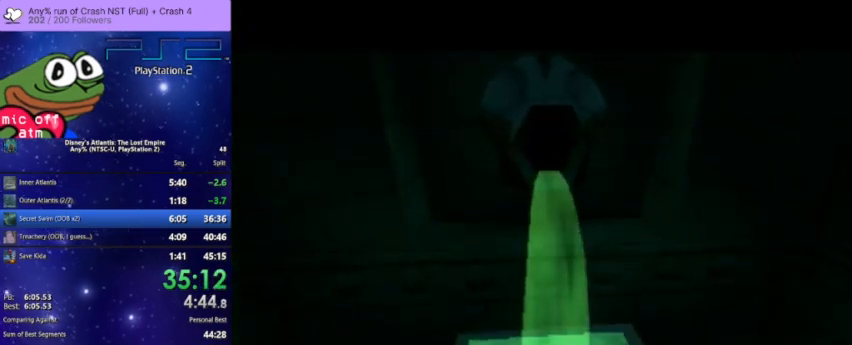
{"dt_ms": 500, "buttons": [], "left_stick": "down", "right_stick": "center", "button_events": []}
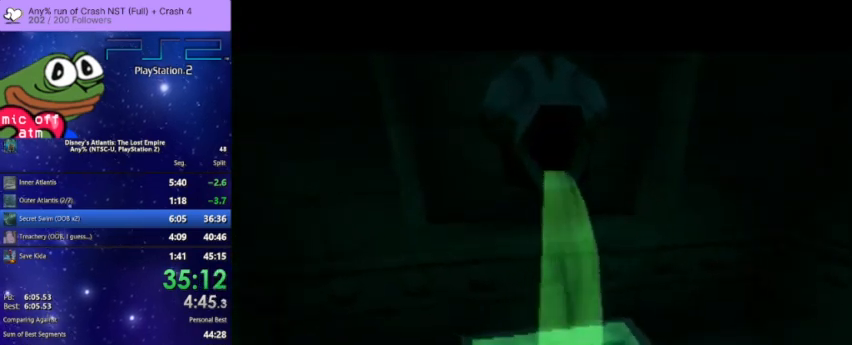
{"dt_ms": 500, "buttons": [], "left_stick": "down", "right_stick": "center", "button_events": []}